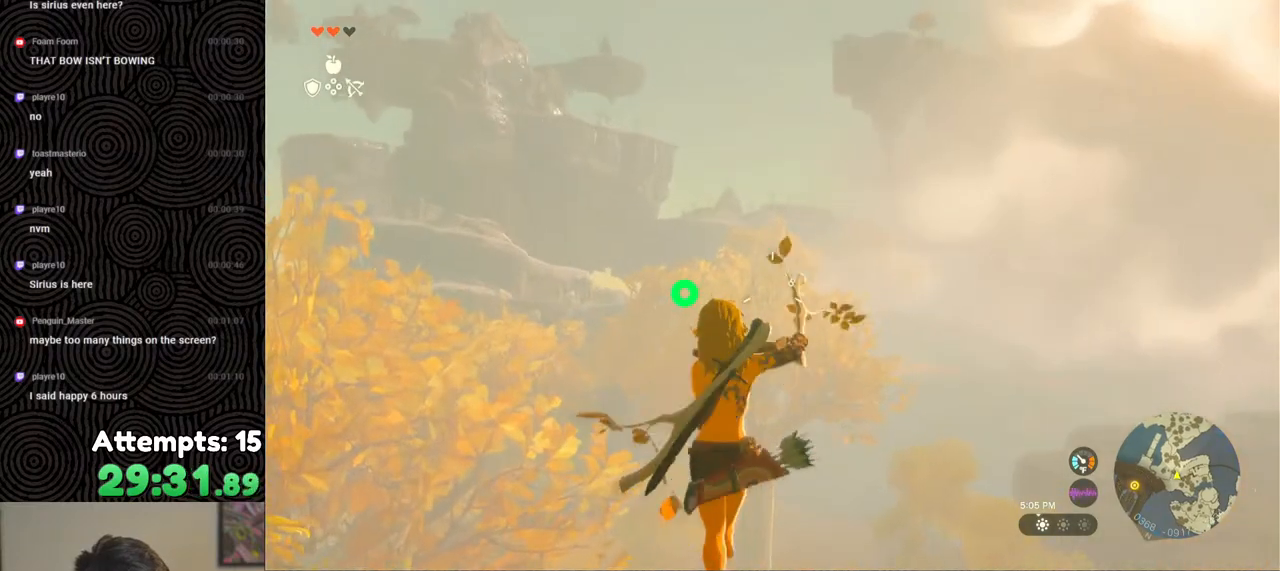
Gameplay with a controller (Nintendo layout); each line is a JSON object with the inputs held at the frame after it. "events" lists button and stick changes between this image and that frame as [ms after this image, input, new state], when the widget could be followed in between. Not read: L3 R3.
{"buttons": ["L2", "R2"], "left_stick": "center", "right_stick": "center", "events": [[83, "R2", "down"], [83, "right_stick", "down-right"], [217, "right_stick", "center"]]}
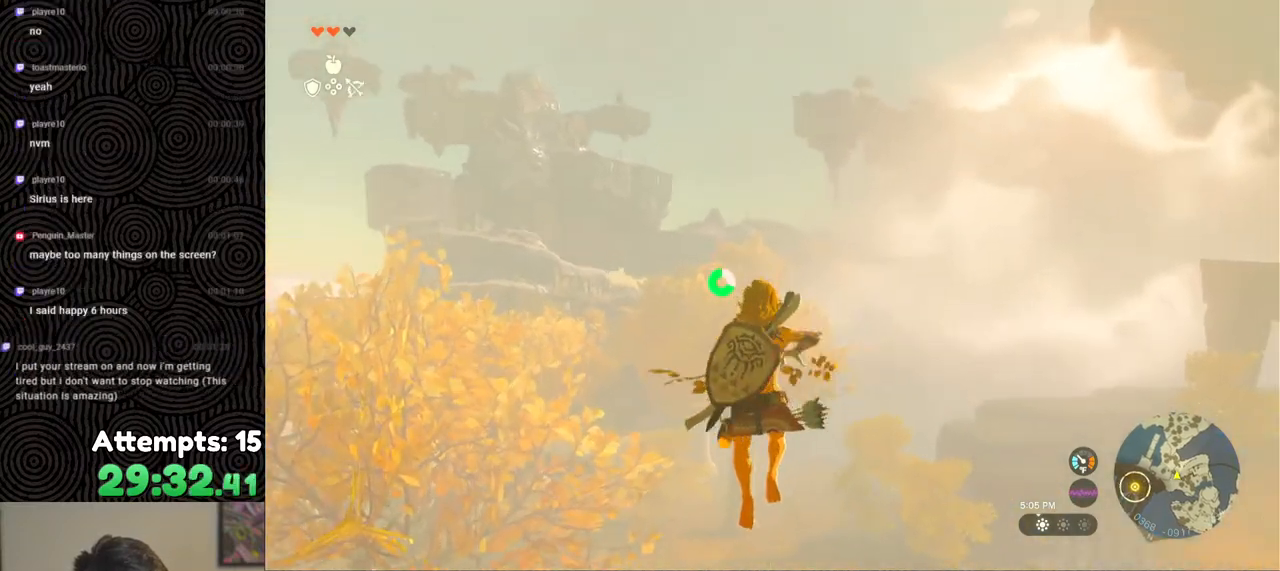
{"buttons": ["L2", "R2"], "left_stick": "center", "right_stick": "center", "events": [[17, "Y", "down"], [150, "R2", "up"], [150, "Y", "up"], [283, "R2", "down"]]}
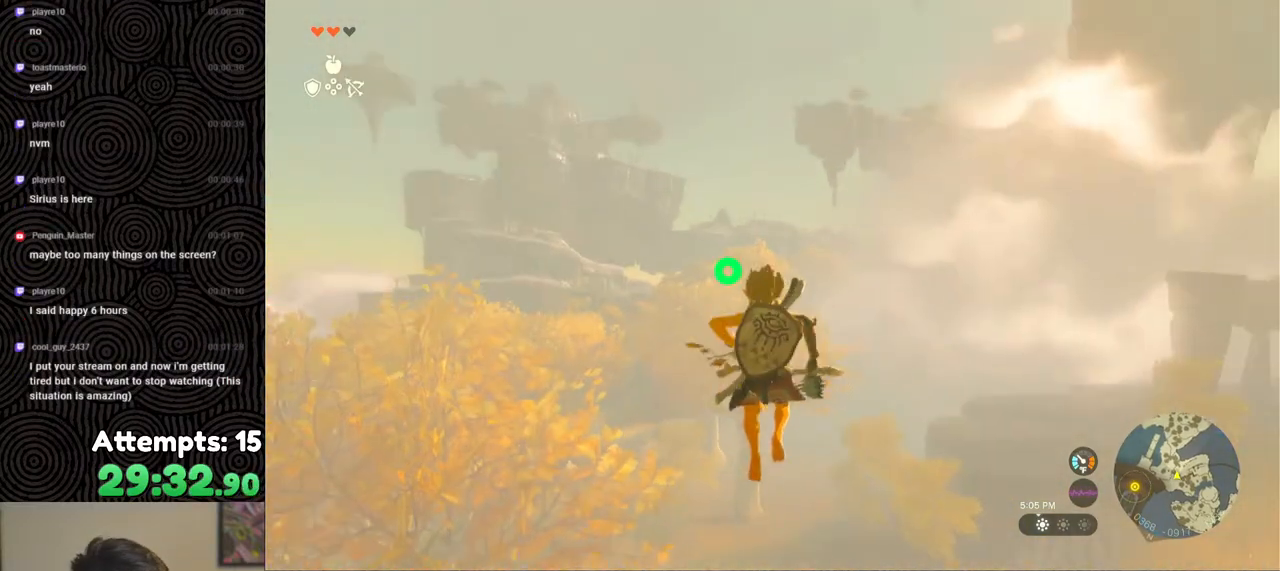
{"buttons": ["L2", "R2"], "left_stick": "center", "right_stick": "center", "events": [[167, "Y", "down"], [267, "Y", "up"], [283, "R2", "up"], [417, "R2", "down"]]}
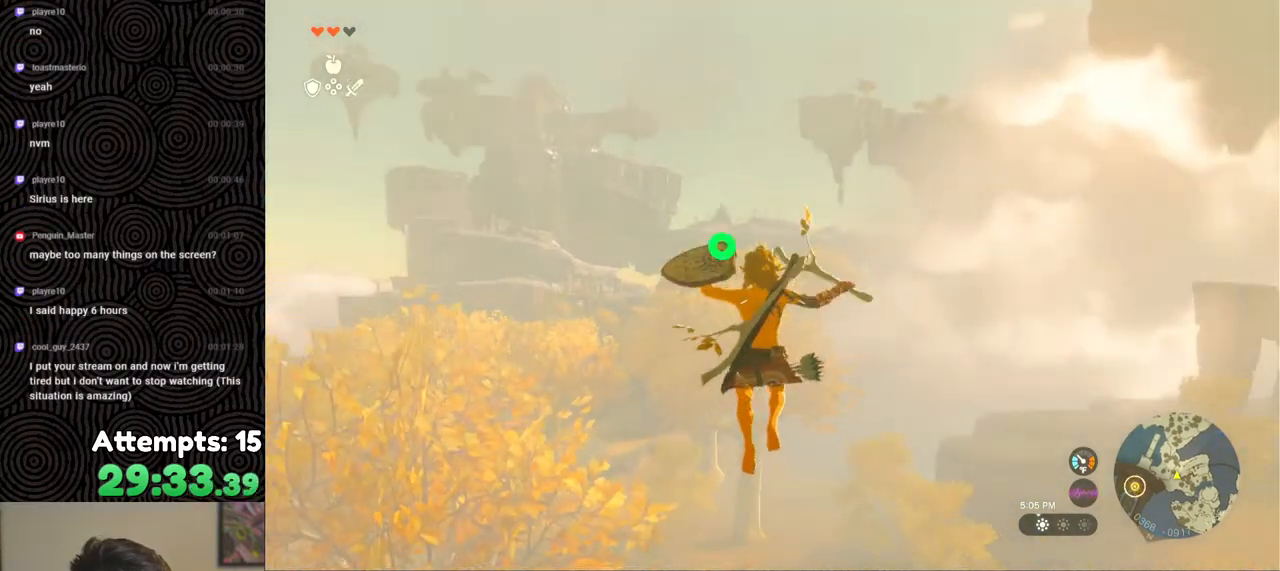
{"buttons": ["L2"], "left_stick": "center", "right_stick": "center", "events": [[383, "Y", "down"], [467, "Y", "up"], [483, "R2", "up"]]}
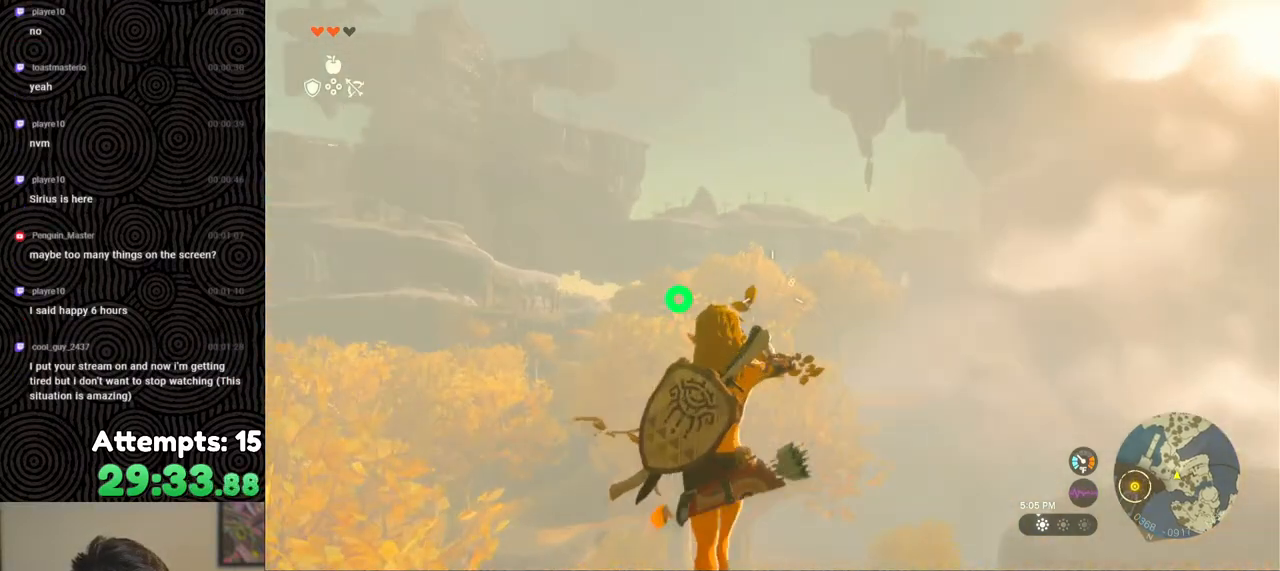
{"buttons": ["L2", "R2"], "left_stick": "center", "right_stick": "center", "events": [[117, "R2", "down"]]}
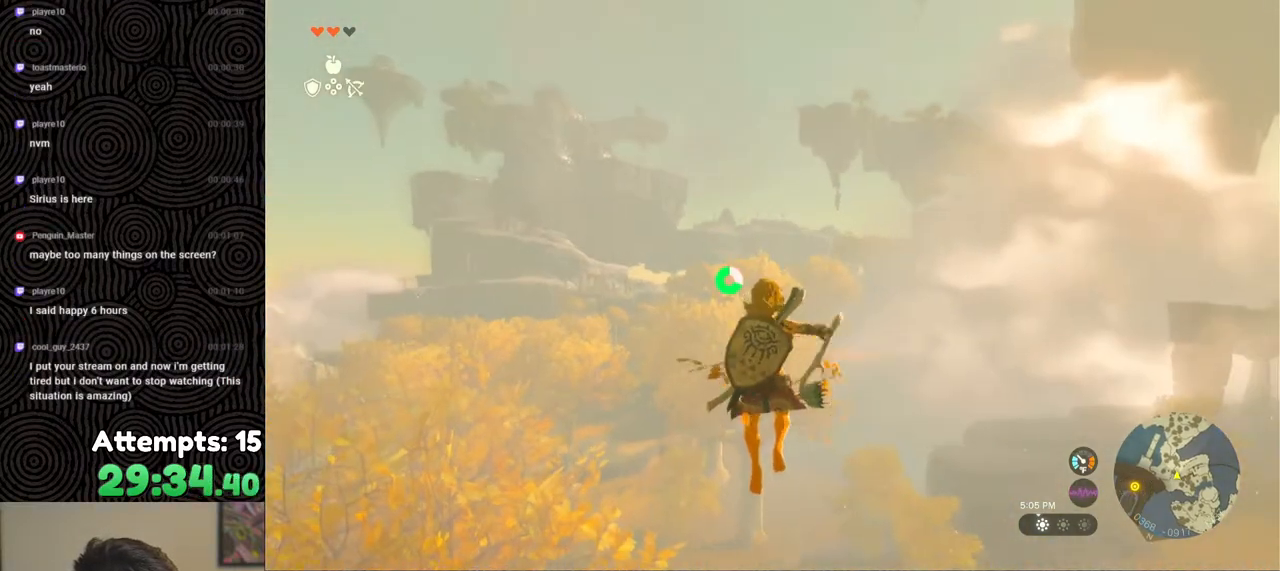
{"buttons": ["L2", "R2"], "left_stick": "center", "right_stick": "center", "events": [[17, "Y", "down"], [117, "Y", "up"], [150, "R2", "up"], [267, "R2", "down"]]}
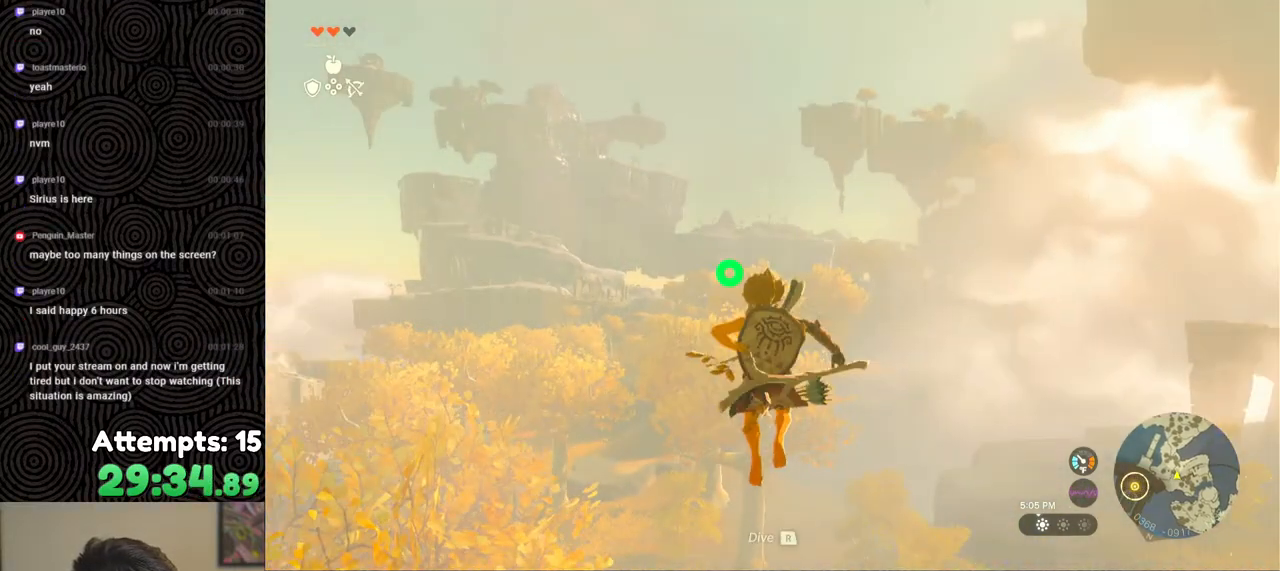
{"buttons": ["L2", "R2"], "left_stick": "center", "right_stick": "center", "events": [[167, "Y", "down"], [267, "Y", "up"], [300, "R2", "up"], [400, "R2", "down"]]}
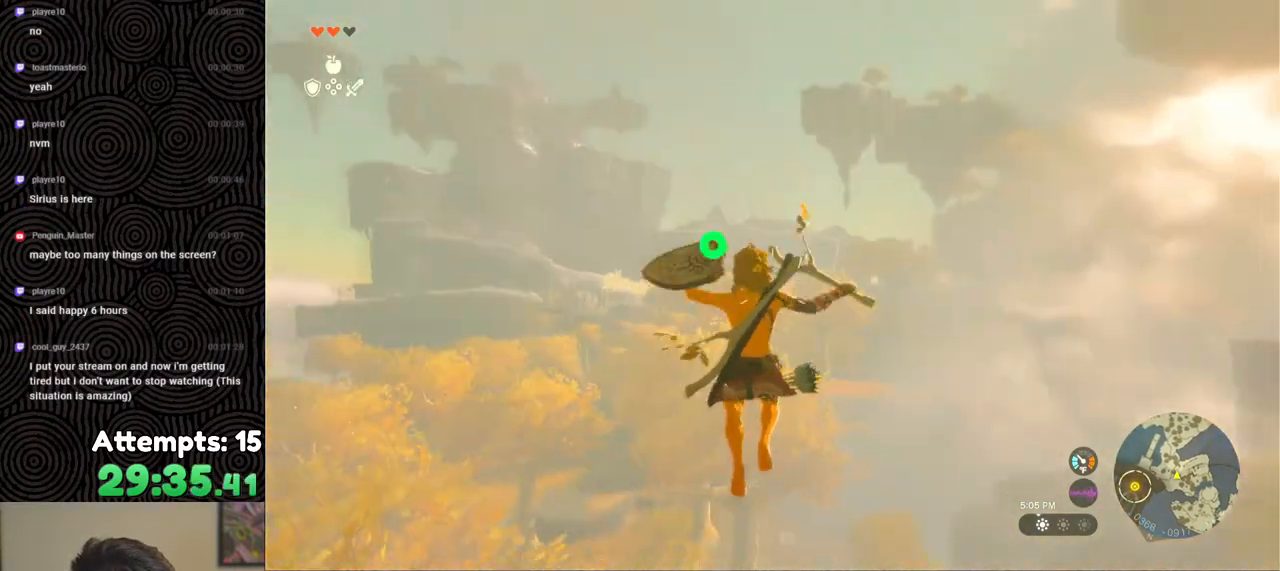
{"buttons": ["L2"], "left_stick": "center", "right_stick": "center", "events": [[317, "Y", "down"], [400, "Y", "up"], [433, "R2", "up"]]}
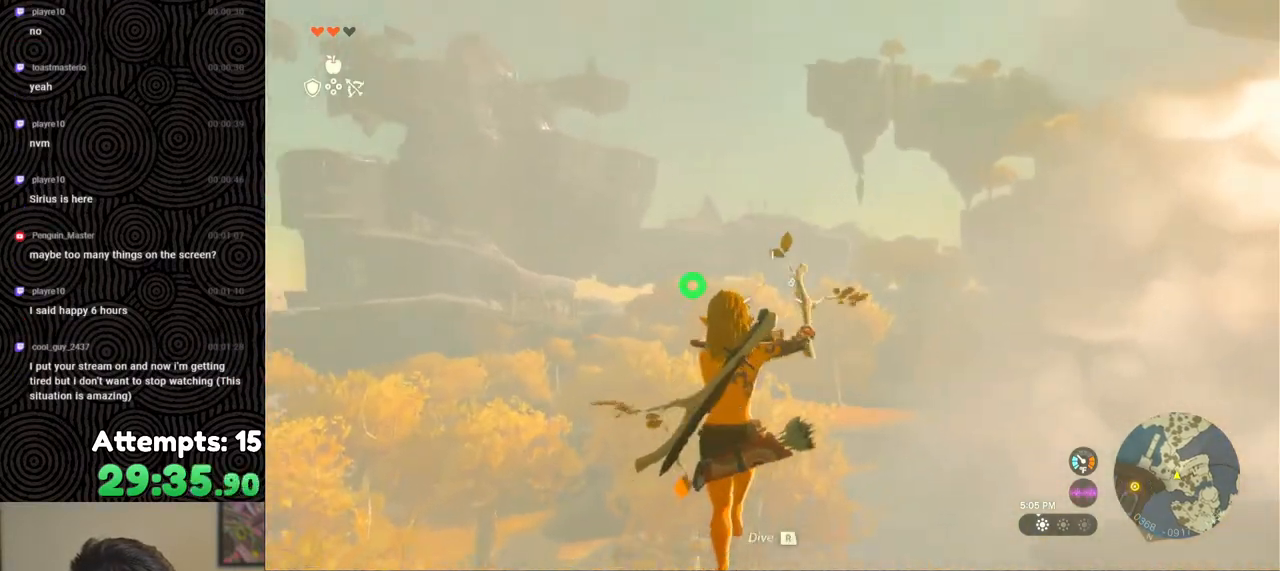
{"buttons": ["Y", "L2", "R2"], "left_stick": "center", "right_stick": "center", "events": [[50, "R2", "down"], [467, "Y", "down"]]}
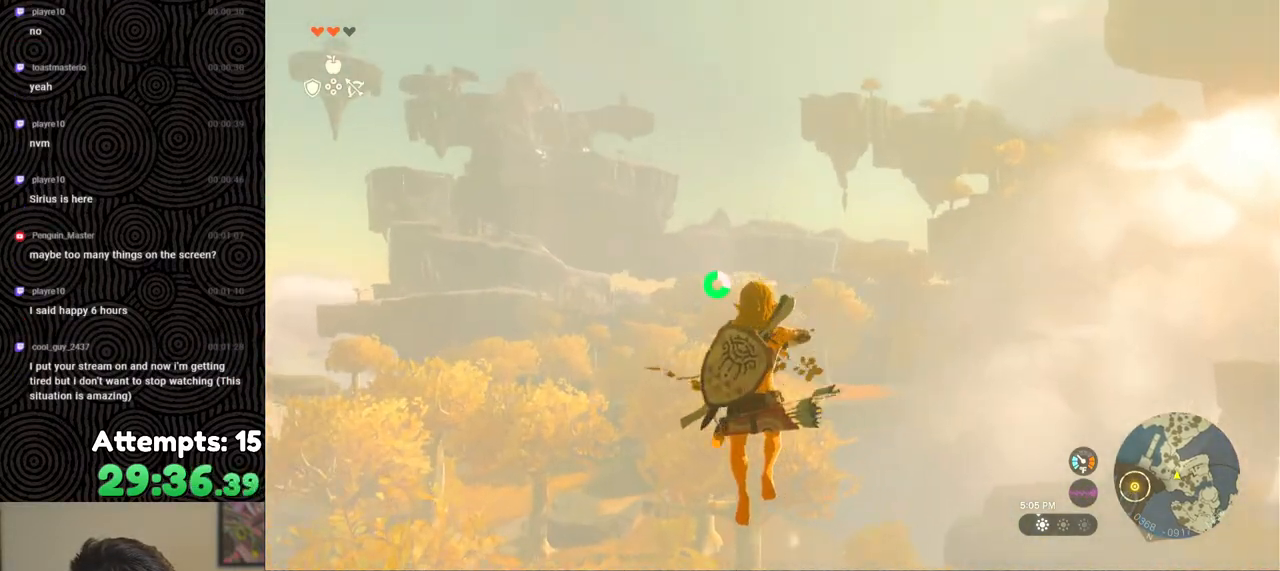
{"buttons": ["L2", "R2"], "left_stick": "center", "right_stick": "center", "events": [[83, "R2", "up"], [83, "Y", "up"], [250, "R2", "down"]]}
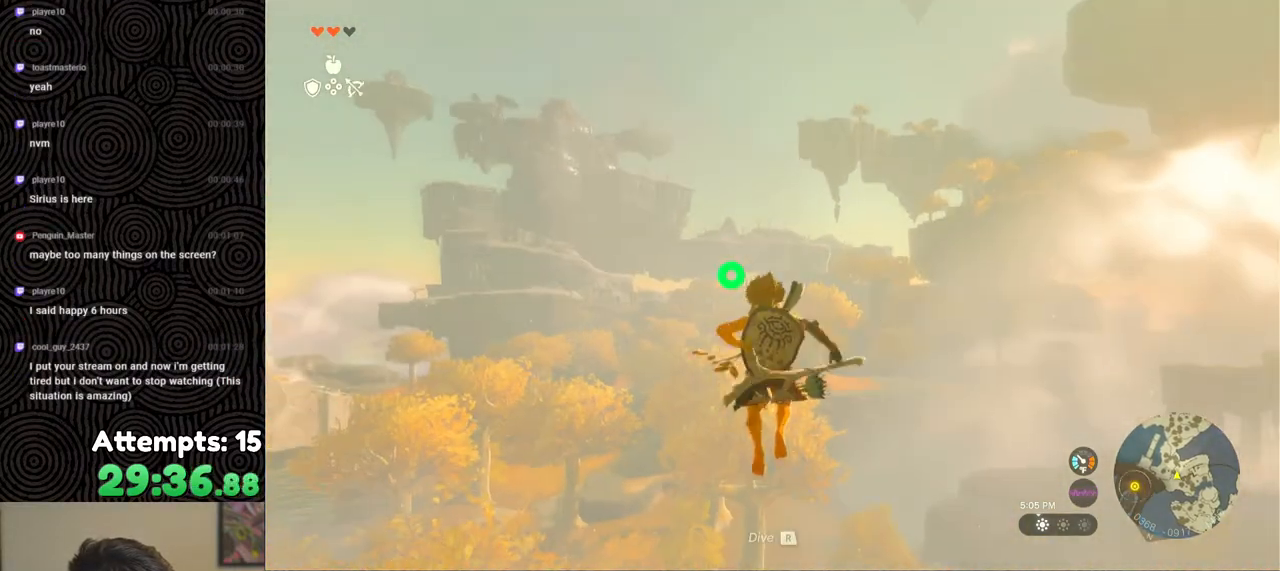
{"buttons": ["L2", "R2"], "left_stick": "center", "right_stick": "center", "events": [[167, "Y", "down"], [267, "Y", "up"], [300, "R2", "up"], [417, "R2", "down"]]}
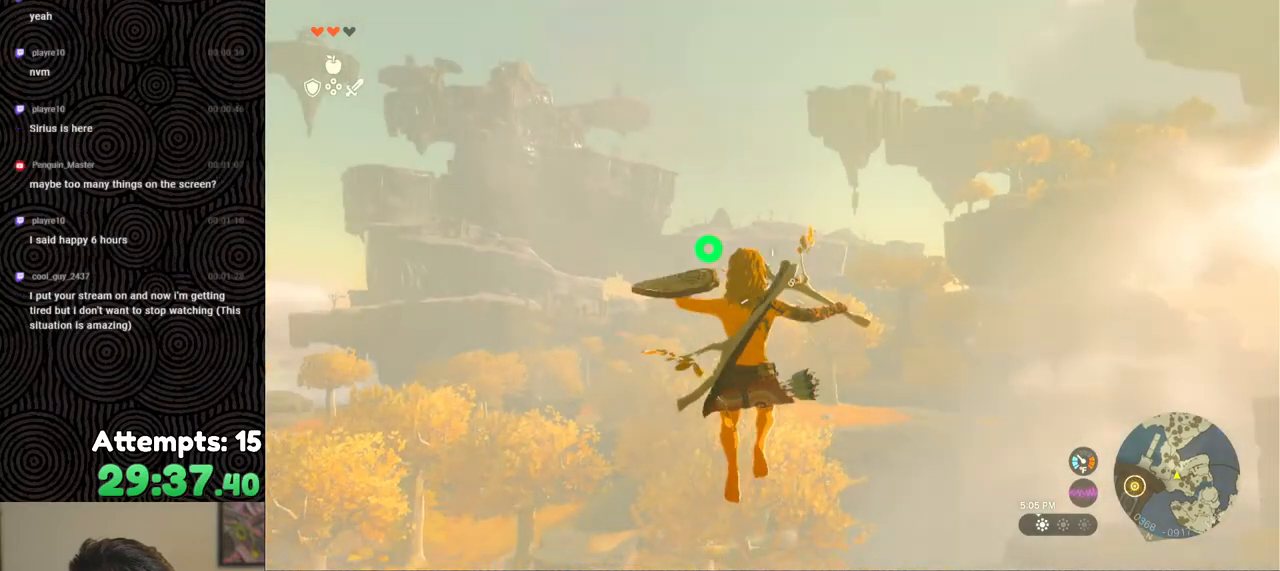
{"buttons": ["L2"], "left_stick": "center", "right_stick": "center", "events": [[300, "Y", "down"], [400, "Y", "up"], [433, "R2", "up"]]}
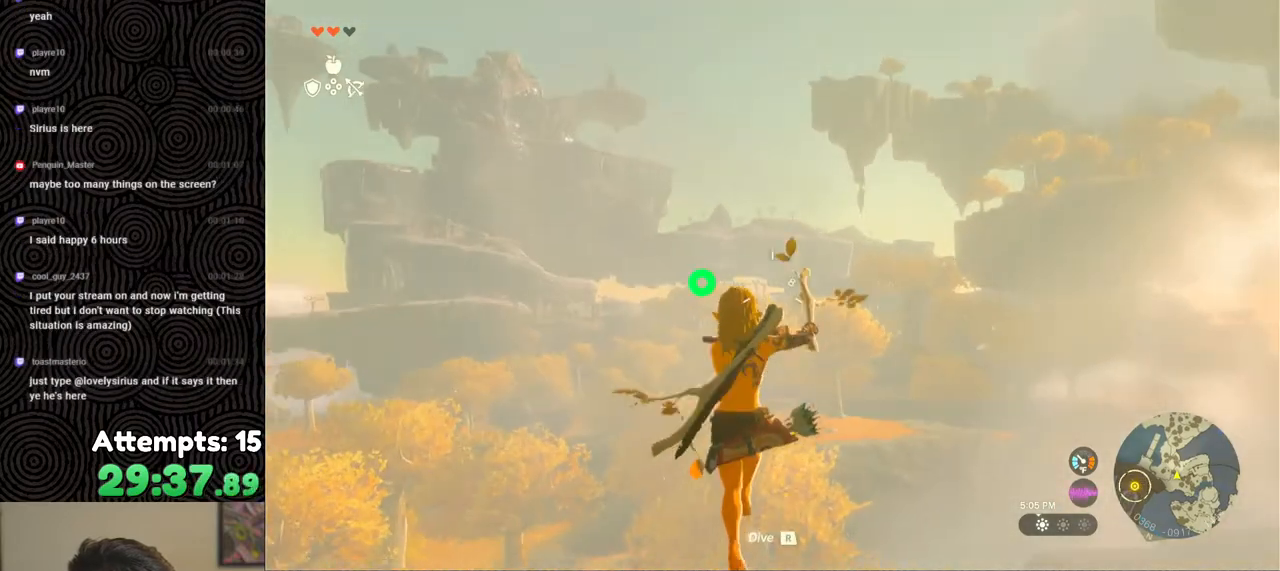
{"buttons": ["Y", "L2", "R2"], "left_stick": "center", "right_stick": "center", "events": [[50, "R2", "down"], [450, "Y", "down"]]}
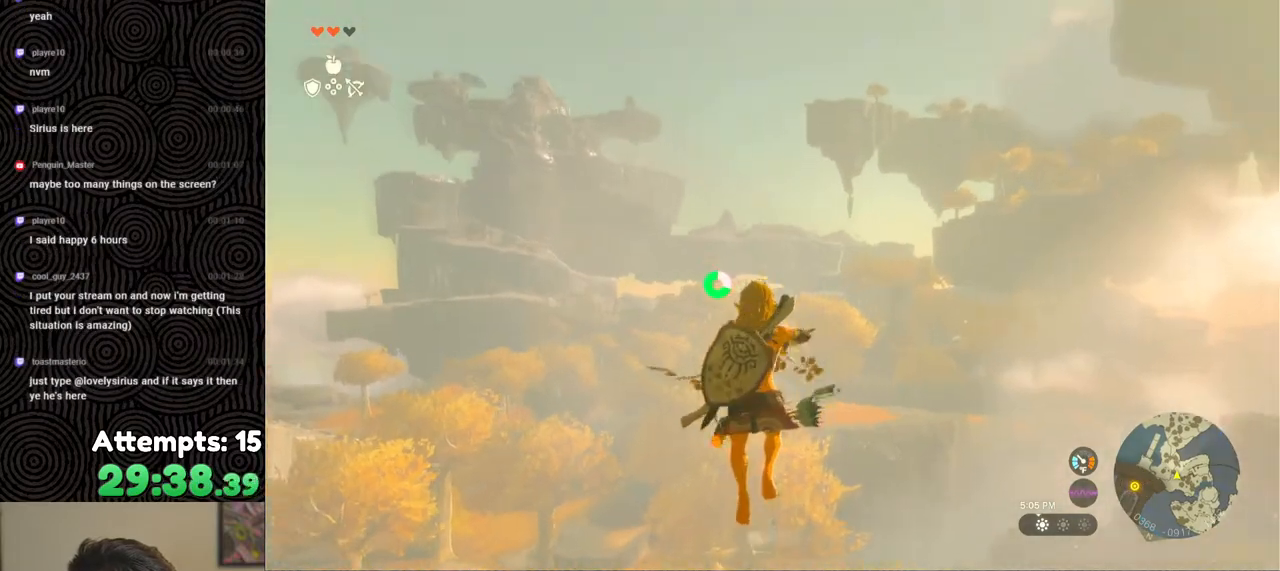
{"buttons": ["L2", "R2"], "left_stick": "center", "right_stick": "center", "events": [[50, "Y", "up"], [83, "R2", "up"], [217, "R2", "down"]]}
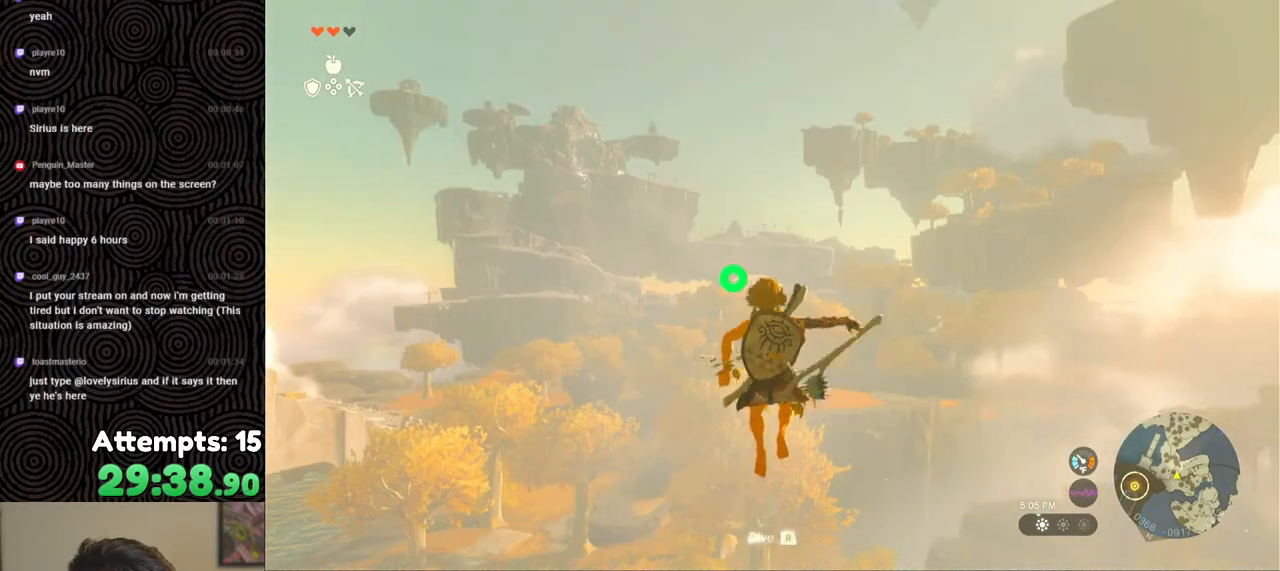
{"buttons": ["L2", "R2"], "left_stick": "center", "right_stick": "right", "events": [[100, "Y", "down"], [200, "Y", "up"], [267, "R2", "up"], [400, "R2", "down"], [400, "right_stick", "right"]]}
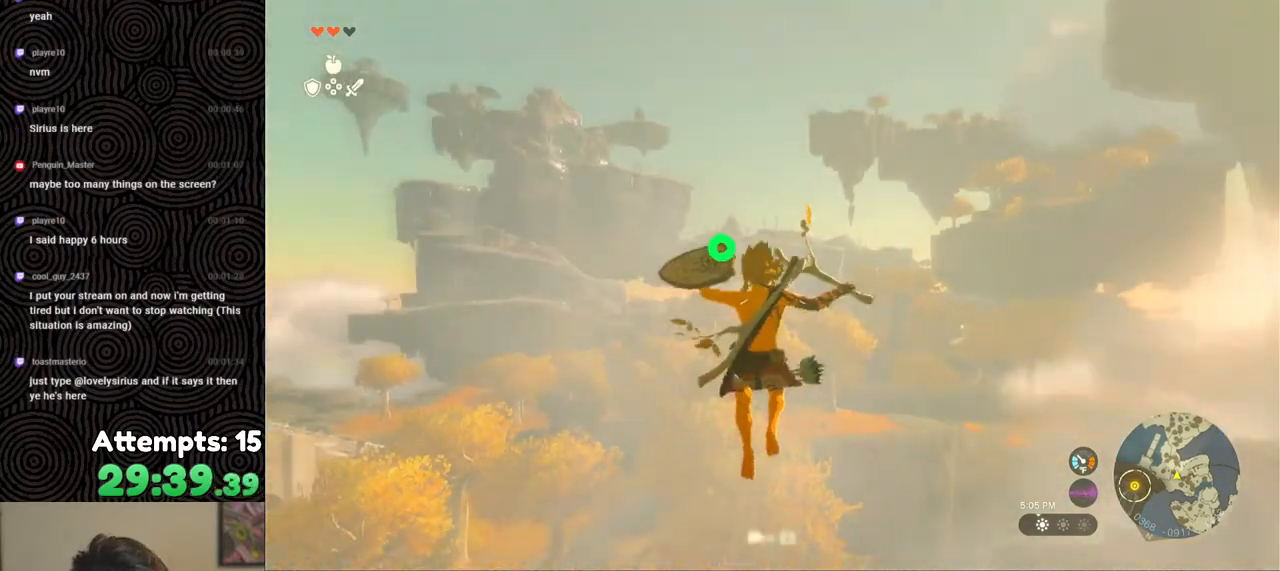
{"buttons": ["L2"], "left_stick": "center", "right_stick": "center", "events": [[33, "right_stick", "center"], [283, "Y", "down"], [383, "Y", "up"], [417, "R2", "up"]]}
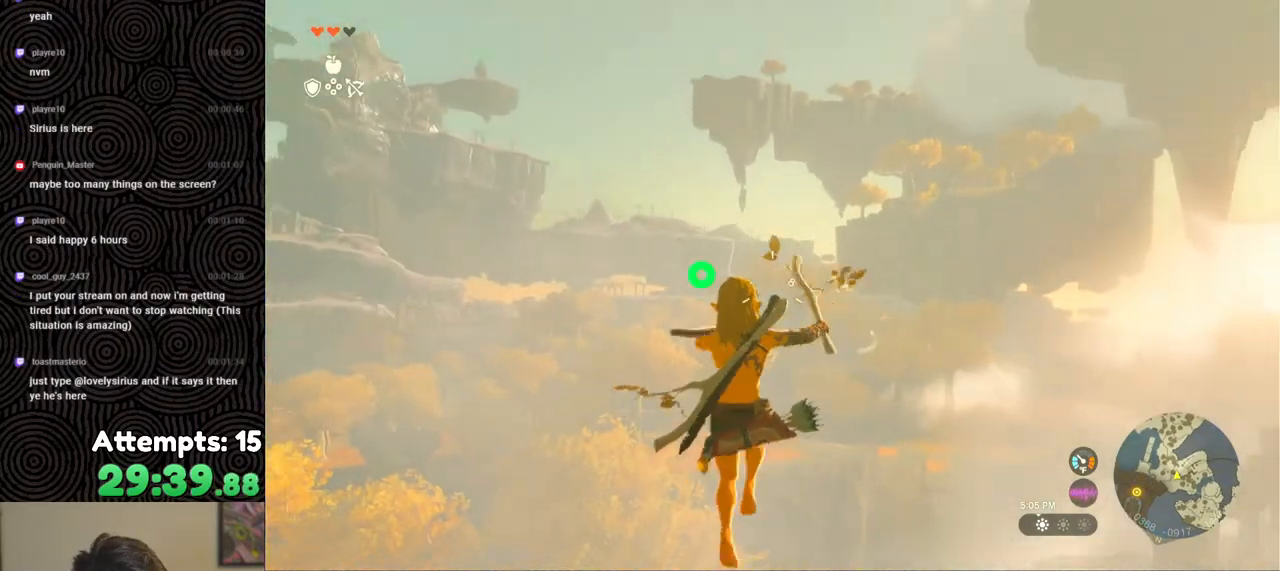
{"buttons": ["Y", "L2", "R2"], "left_stick": "center", "right_stick": "center", "events": [[33, "R2", "down"], [100, "right_stick", "left"], [200, "right_stick", "center"], [483, "Y", "down"]]}
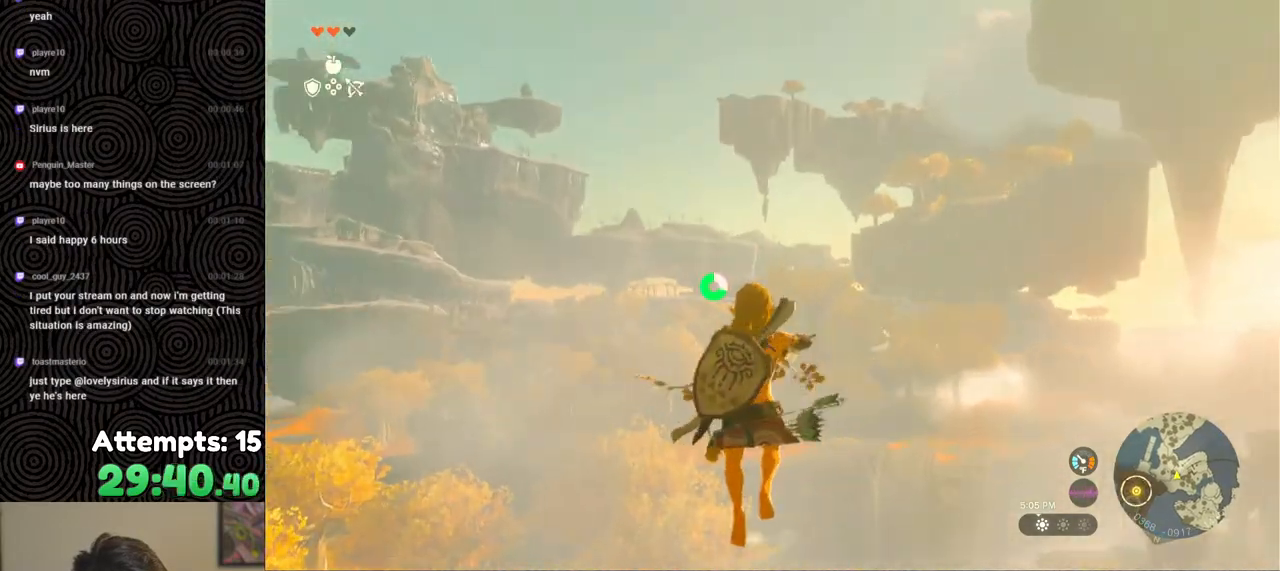
{"buttons": ["L2", "R2"], "left_stick": "center", "right_stick": "center", "events": [[67, "Y", "up"], [100, "R2", "up"], [217, "R2", "down"]]}
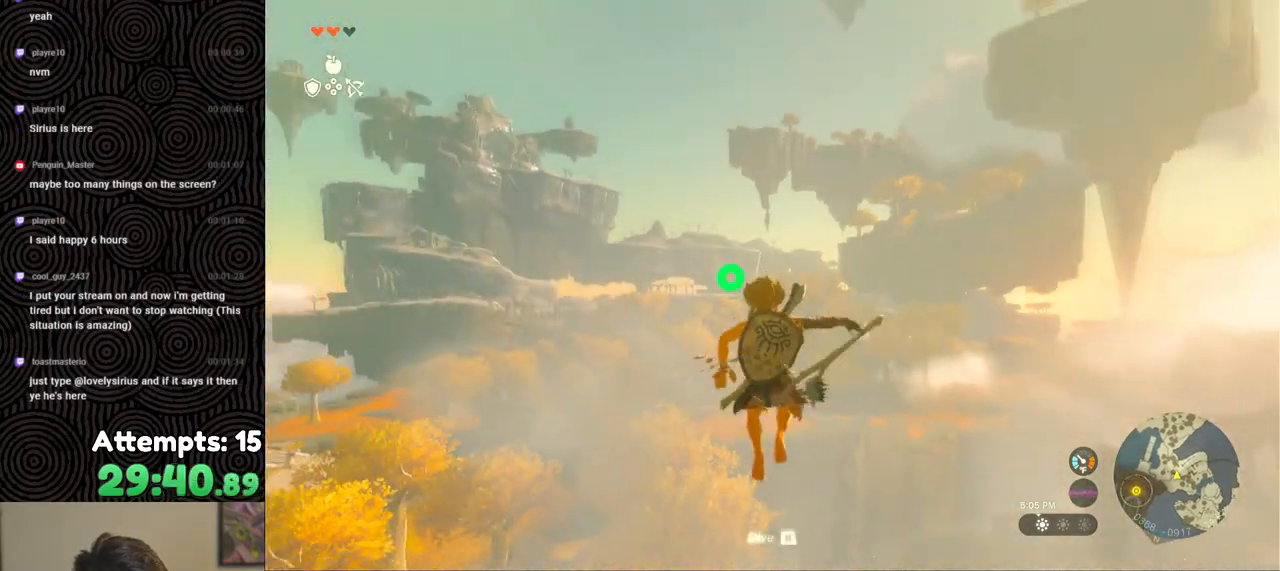
{"buttons": ["L2", "R2"], "left_stick": "center", "right_stick": "center", "events": [[133, "Y", "down"], [250, "Y", "up"], [267, "R2", "up"], [383, "R2", "down"]]}
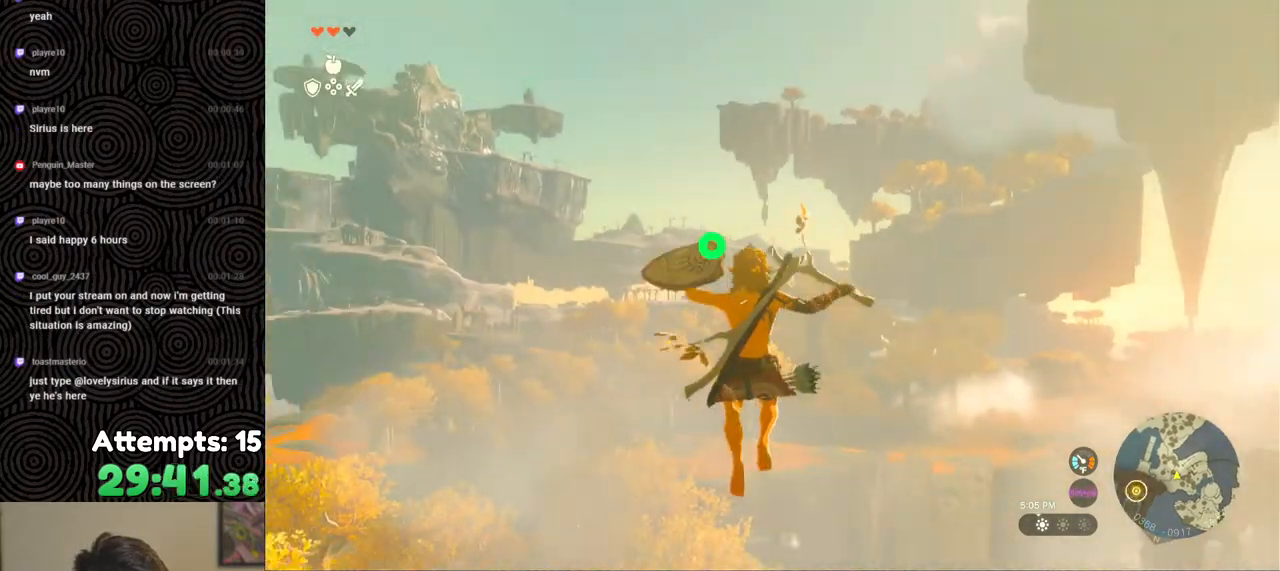
{"buttons": ["L2"], "left_stick": "center", "right_stick": "center", "events": [[333, "Y", "down"], [417, "R2", "up"], [417, "Y", "up"]]}
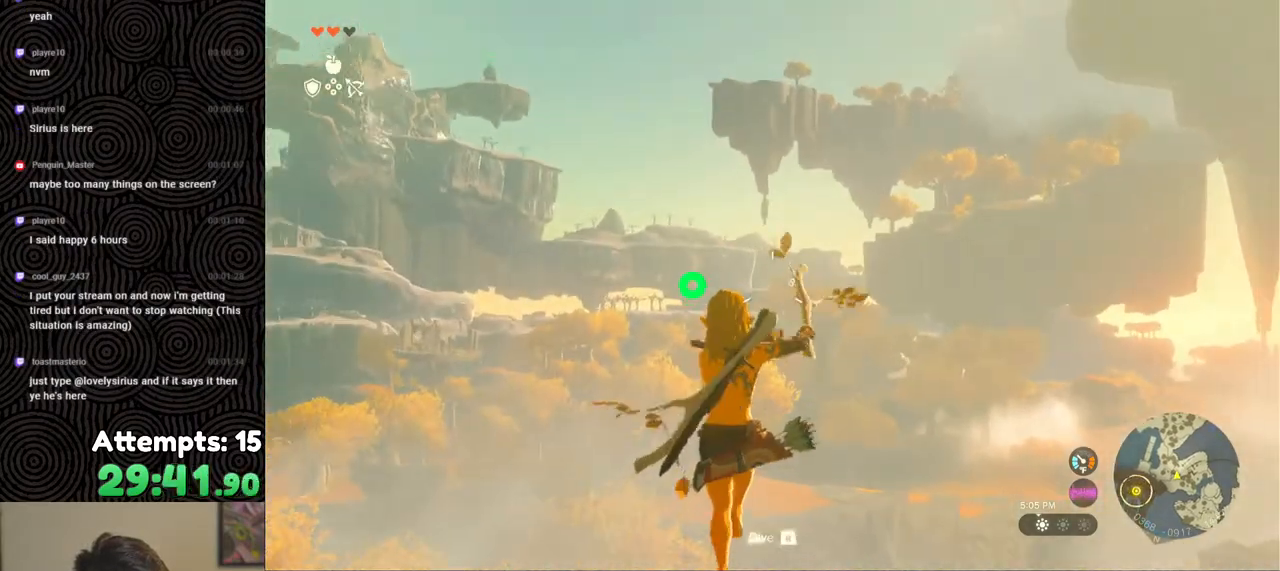
{"buttons": ["Y", "L2", "R2"], "left_stick": "center", "right_stick": "center", "events": [[50, "R2", "down"], [467, "Y", "down"]]}
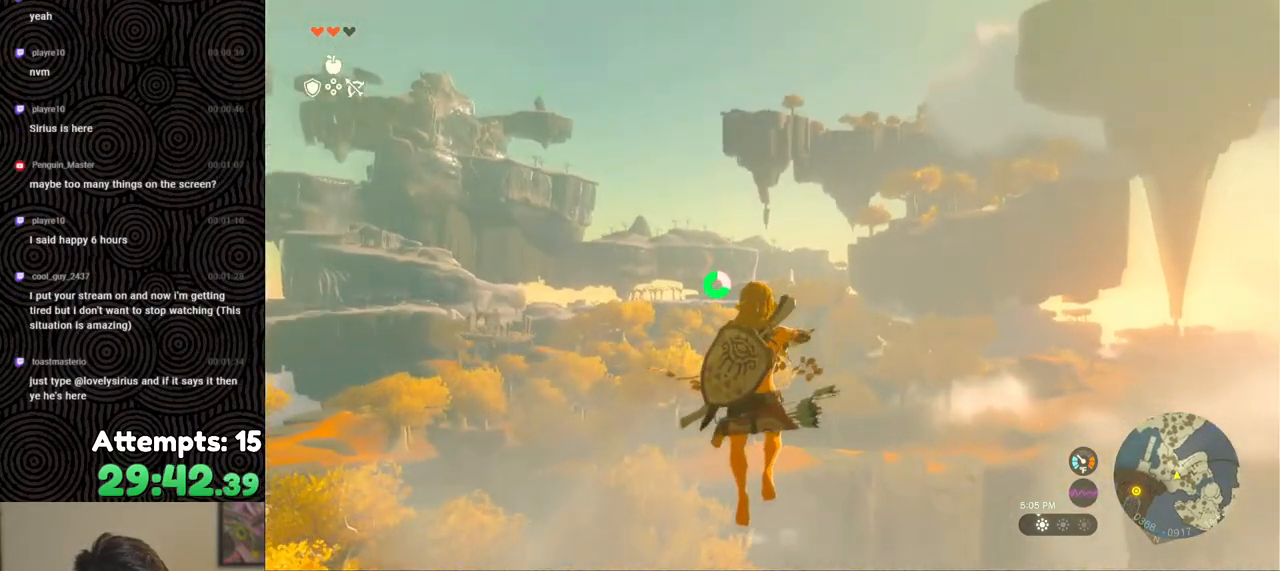
{"buttons": ["L2", "R2"], "left_stick": "center", "right_stick": "center", "events": [[67, "Y", "up"], [133, "R2", "up"], [233, "R2", "down"]]}
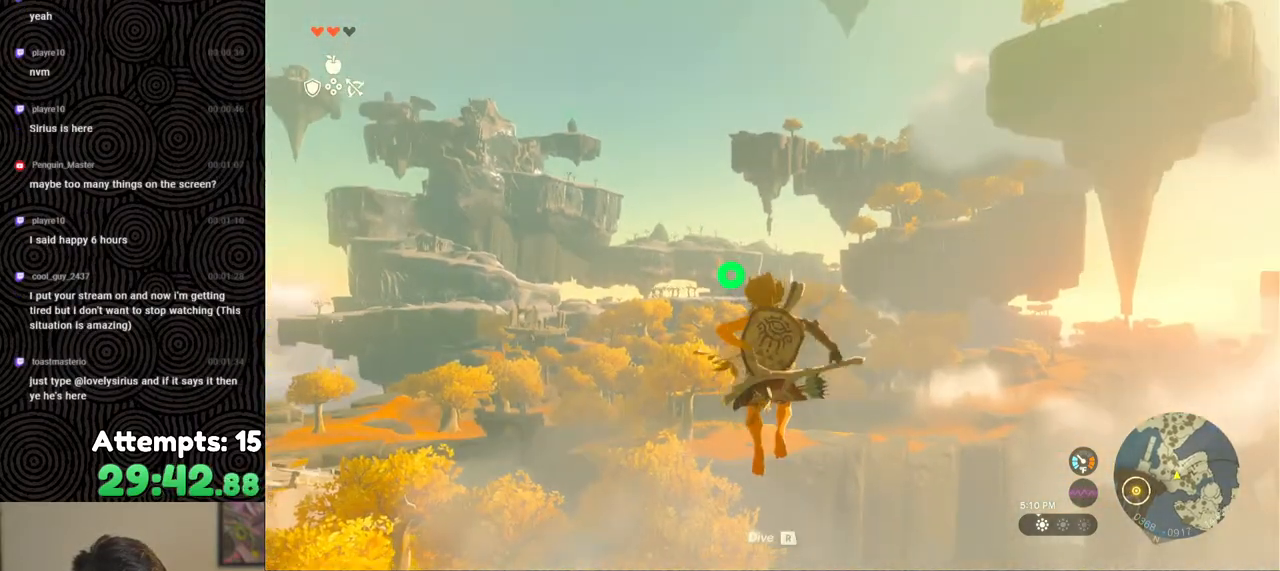
{"buttons": ["L2", "R2"], "left_stick": "center", "right_stick": "center", "events": [[183, "Y", "down"], [250, "Y", "up"], [283, "R2", "up"], [417, "R2", "down"]]}
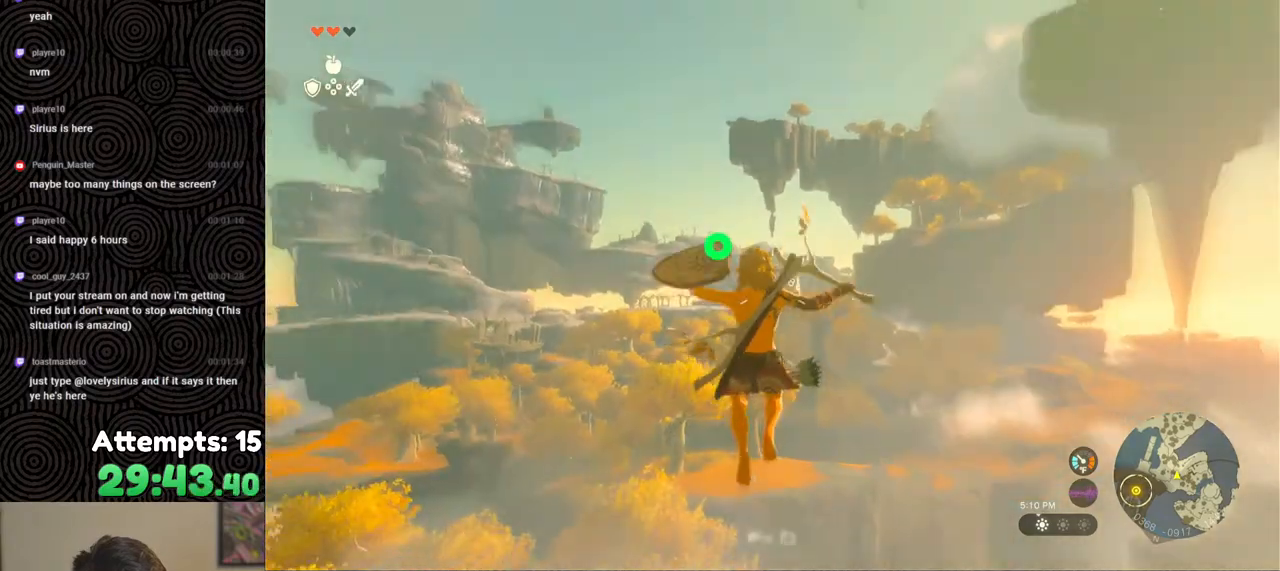
{"buttons": ["L2"], "left_stick": "center", "right_stick": "center", "events": [[17, "right_stick", "left"], [150, "right_stick", "center"], [317, "Y", "down"], [433, "R2", "up"], [433, "Y", "up"]]}
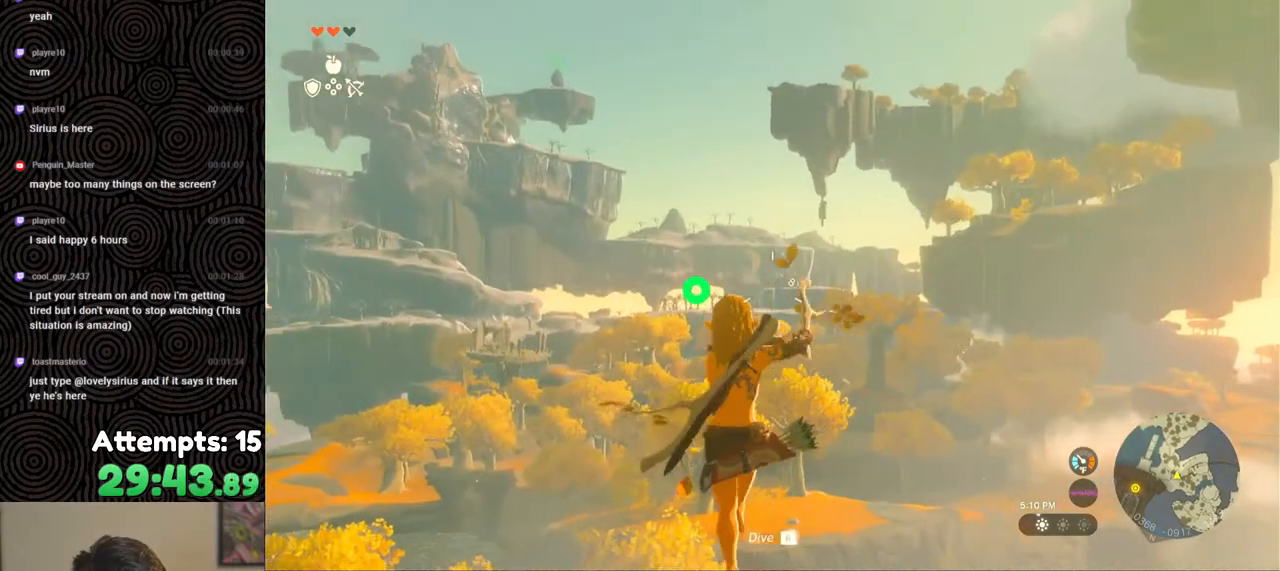
{"buttons": ["L2", "R2"], "left_stick": "center", "right_stick": "center", "events": [[83, "R2", "down"]]}
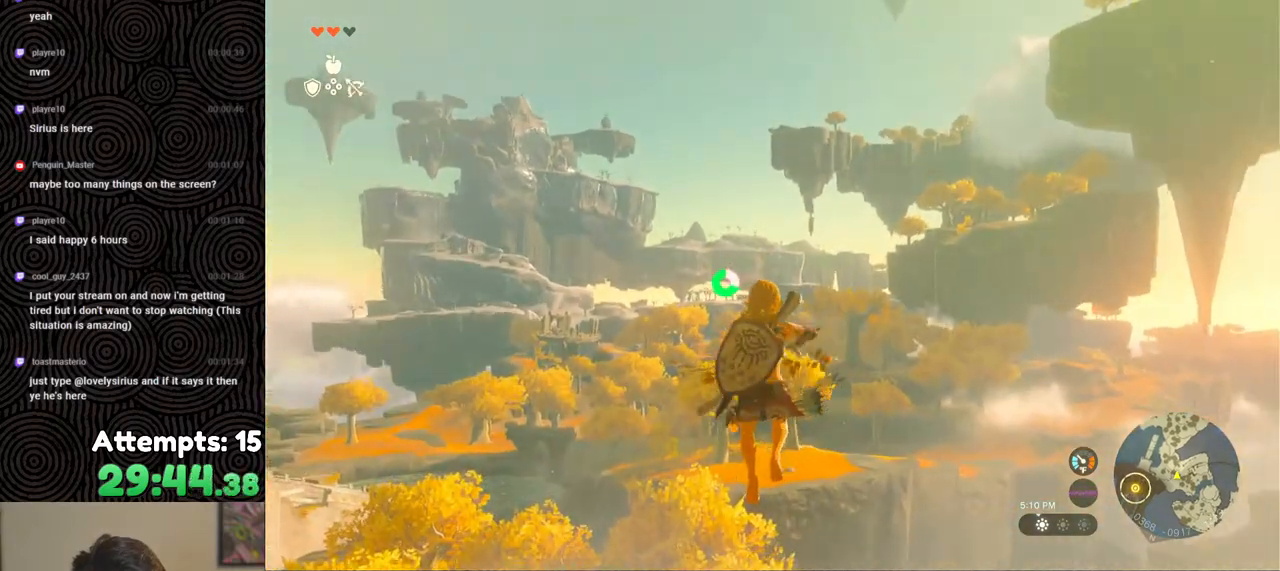
{"buttons": ["L2", "R2"], "left_stick": "center", "right_stick": "center", "events": [[17, "Y", "down"], [133, "Y", "up"], [150, "R2", "up"], [267, "R2", "down"]]}
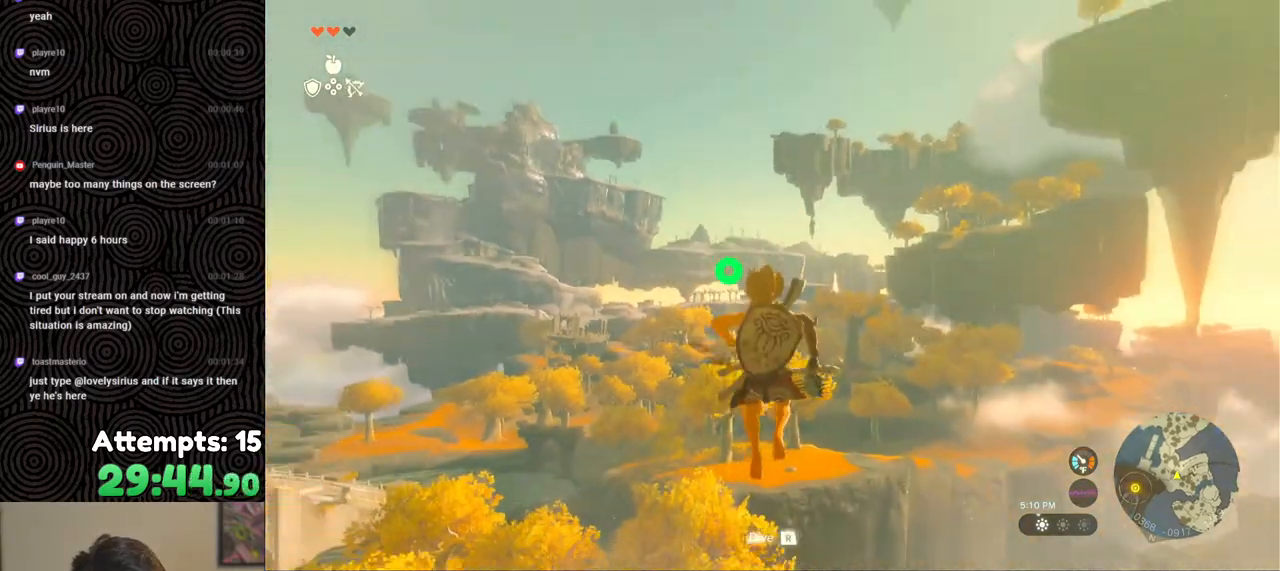
{"buttons": ["L2", "R2"], "left_stick": "center", "right_stick": "center", "events": [[217, "Y", "down"], [317, "Y", "up"], [367, "R2", "up"], [500, "R2", "down"]]}
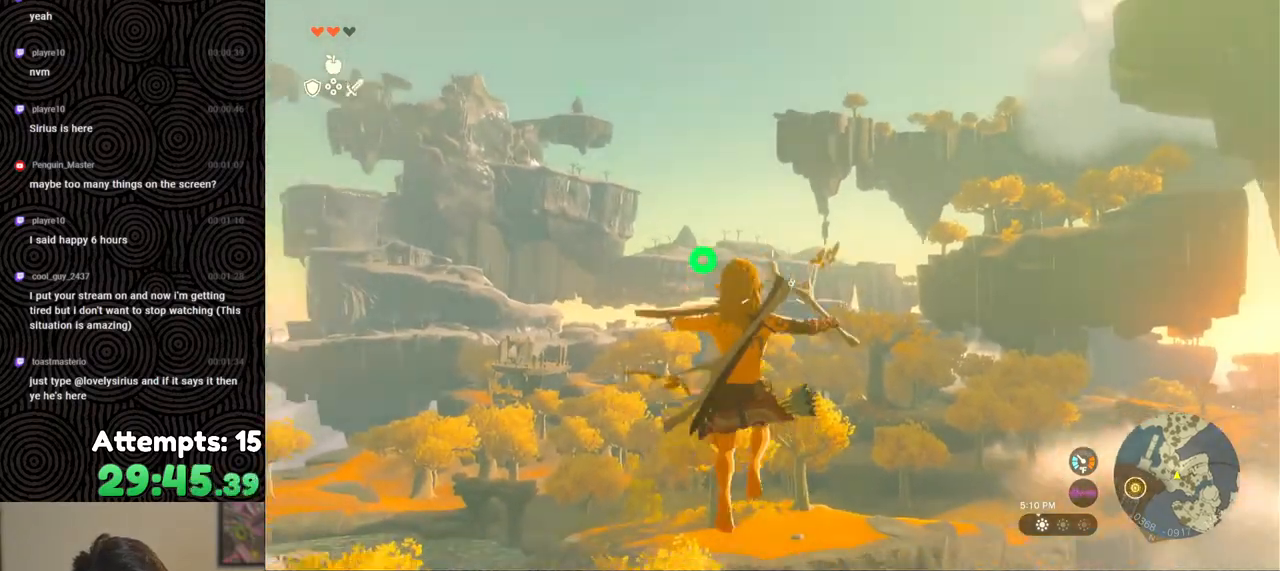
{"buttons": ["L2", "R2"], "left_stick": "center", "right_stick": "center", "events": [[417, "Y", "down"], [500, "Y", "up"]]}
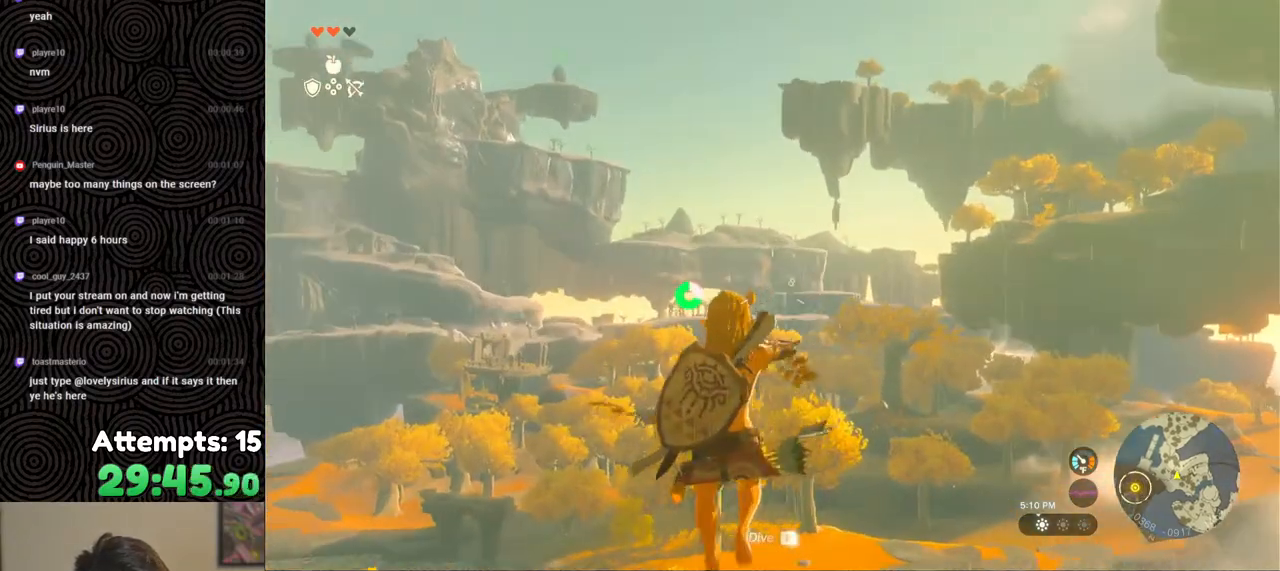
{"buttons": ["L2", "R2"], "left_stick": "center", "right_stick": "center", "events": [[67, "R2", "up"], [167, "R2", "down"]]}
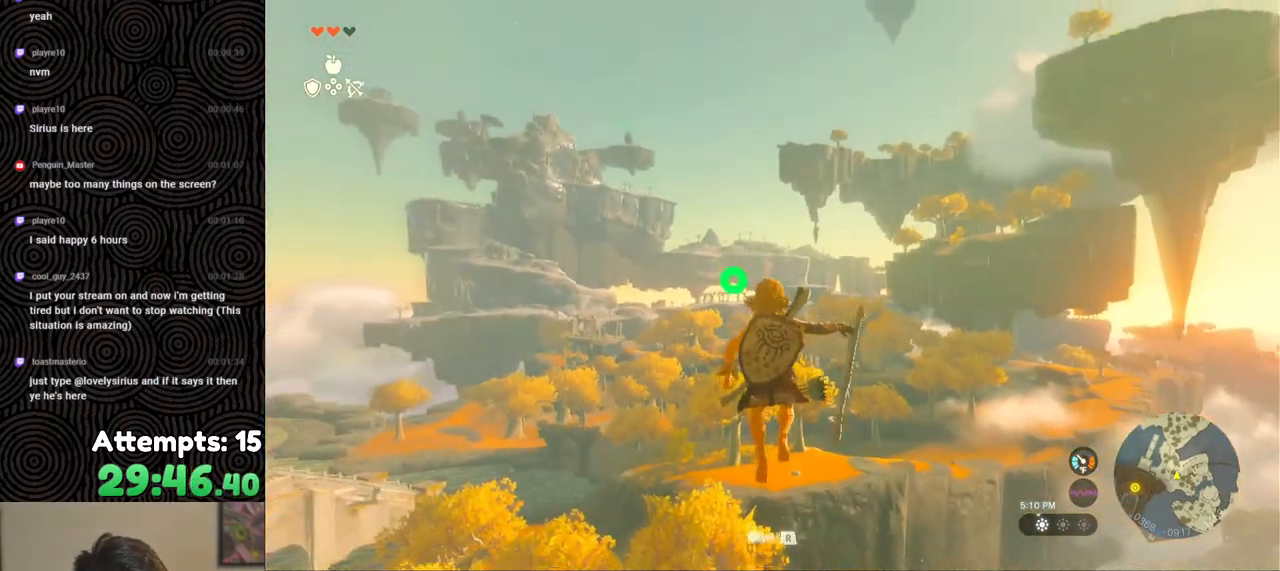
{"buttons": ["L2", "R2"], "left_stick": "center", "right_stick": "center", "events": [[117, "Y", "down"], [217, "Y", "up"], [250, "R2", "up"], [400, "R2", "down"]]}